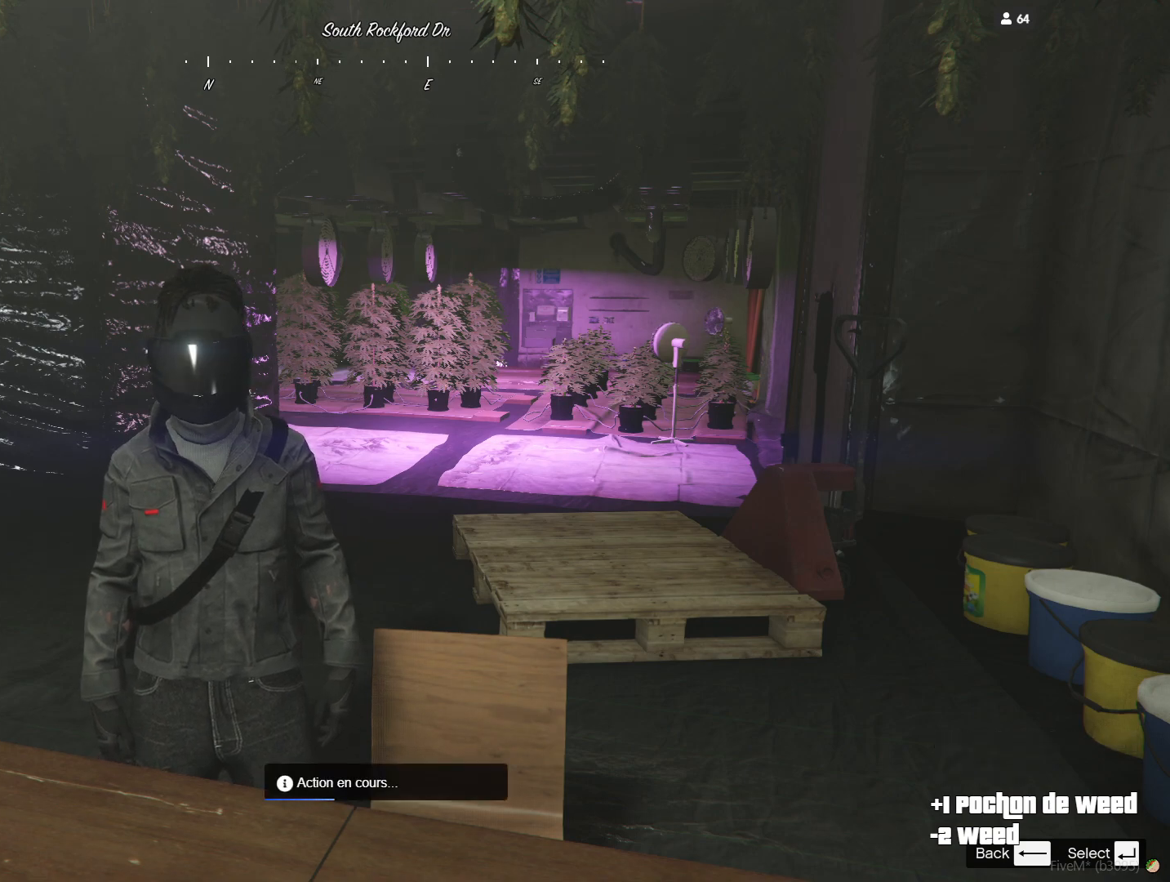
Gameplay with keyboard and mouse; each line is a JSON object with the keys held at the frame after it. "events" lists presses ("down") and releases ("up") of "a", "d", "e", "q", "r", "s", "space" and "w" between this image and that frame as [ms after this image, input, new state], when the widget could be followed in between. No other keys are recorded. Mouse buttons are not recorded. Not read: mouse_move.
{"keys": [], "events": [[400, "e", "down"], [500, "e", "up"]]}
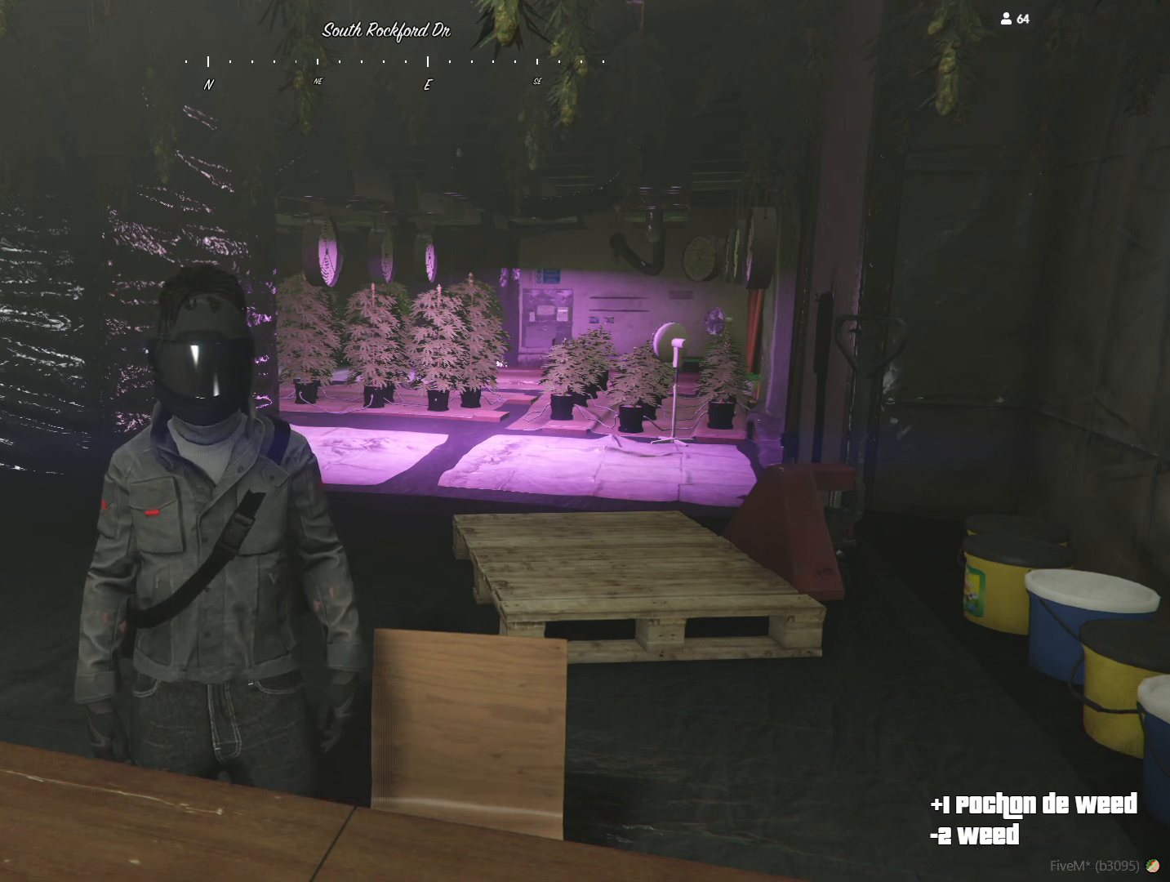
{"keys": [], "events": []}
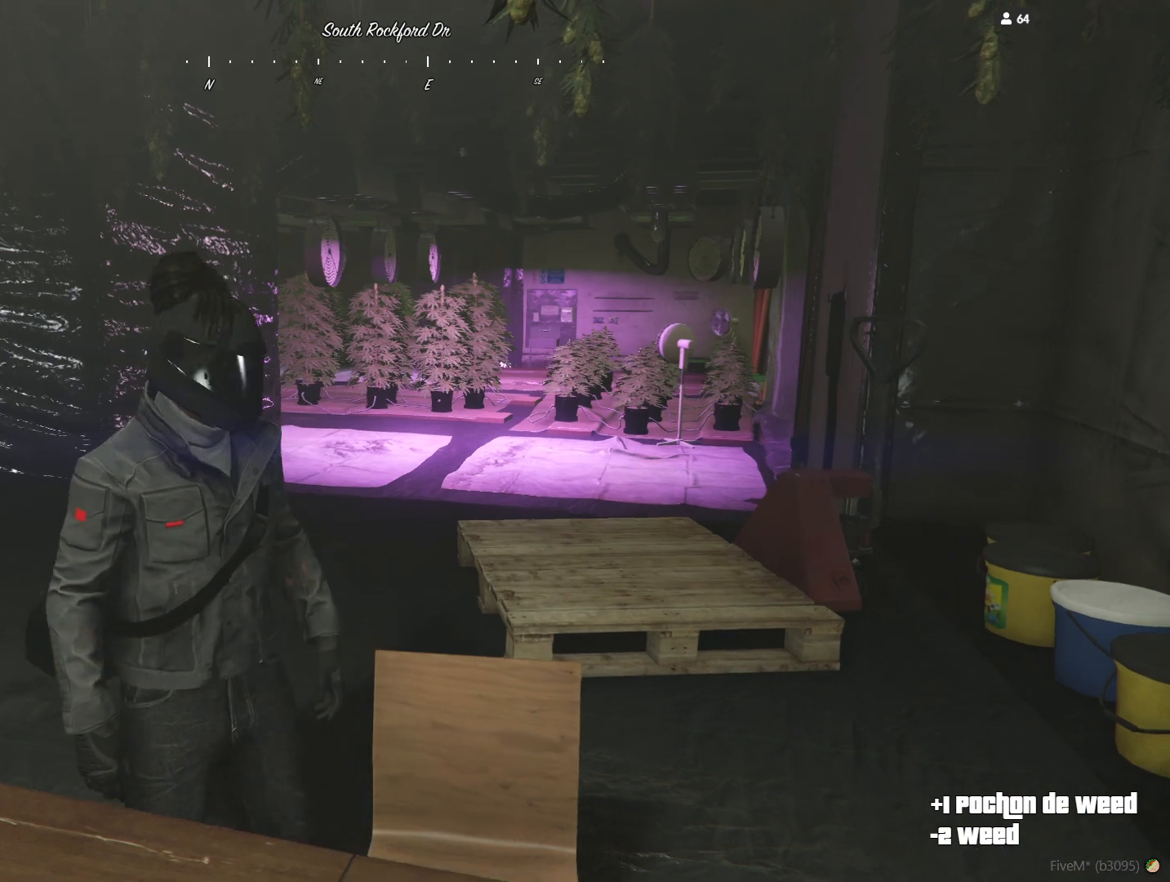
{"keys": [], "events": []}
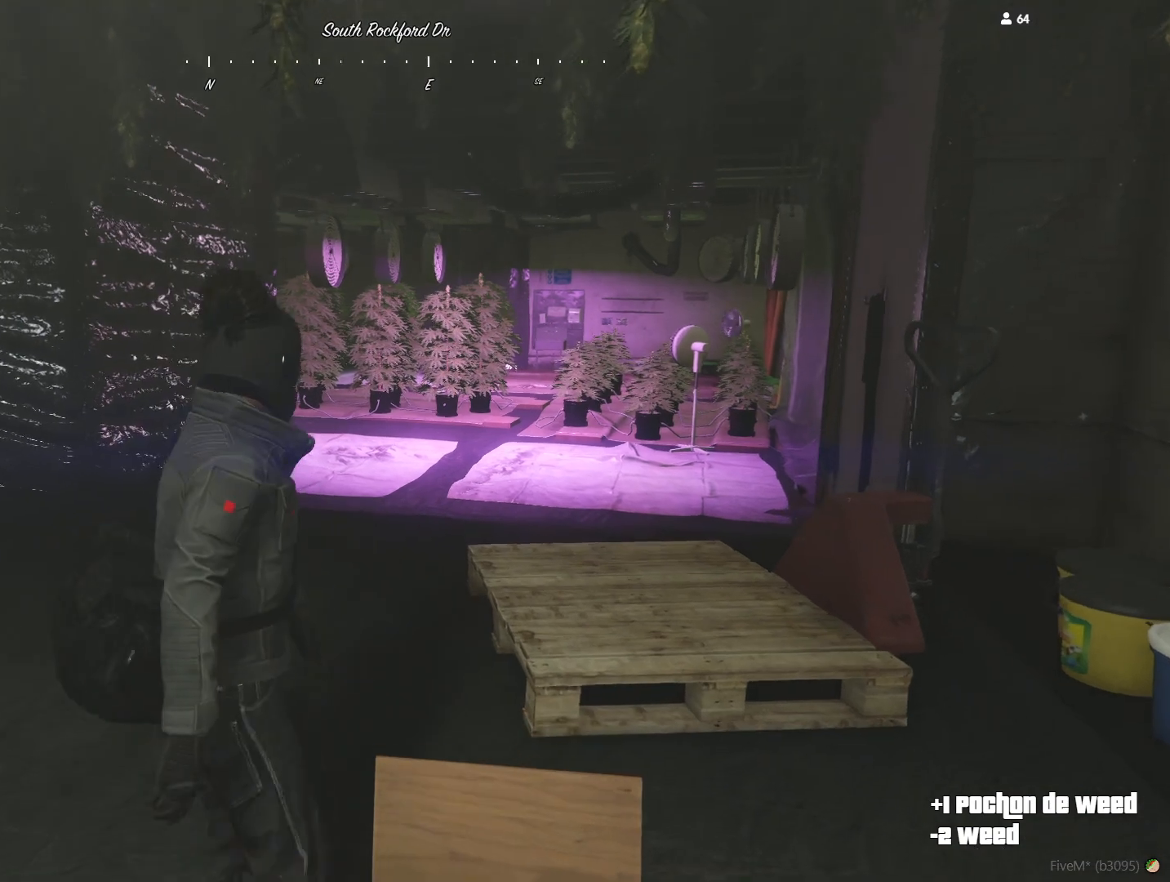
{"keys": [], "events": []}
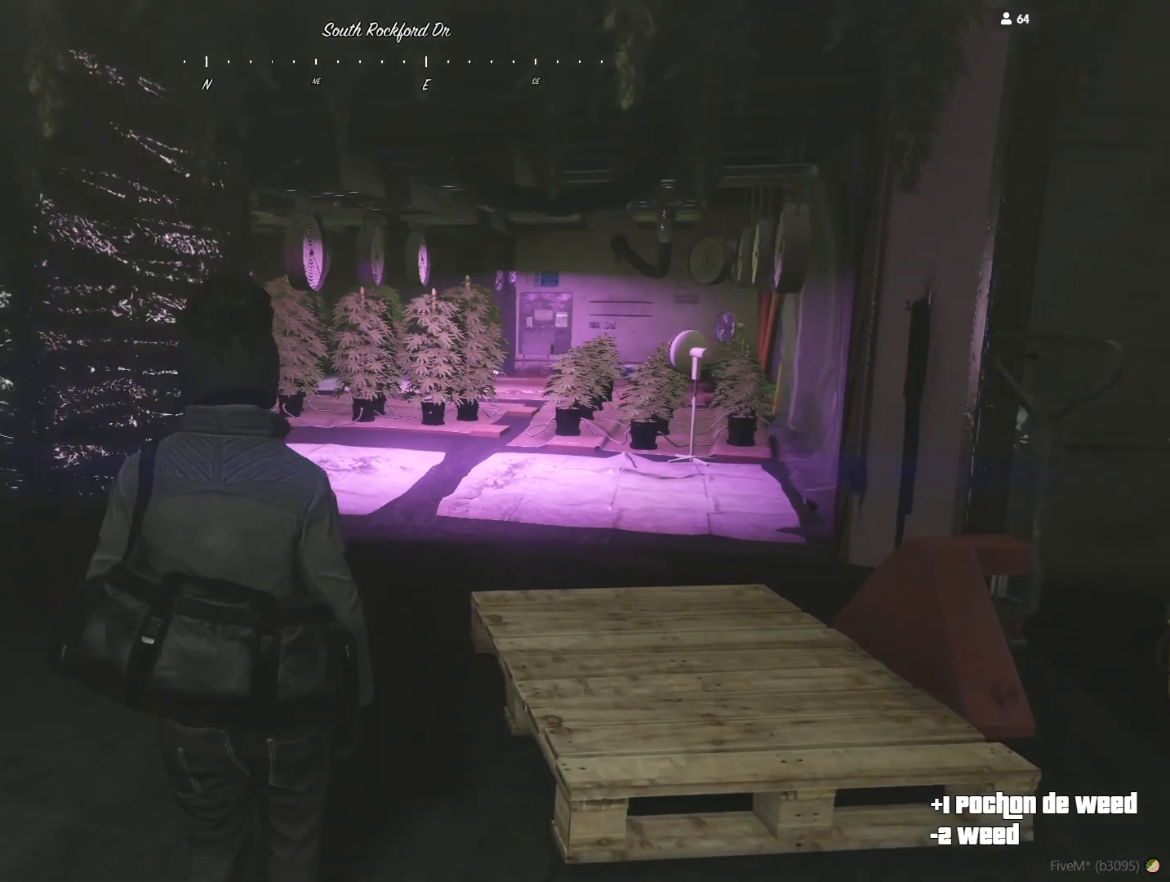
{"keys": [], "events": []}
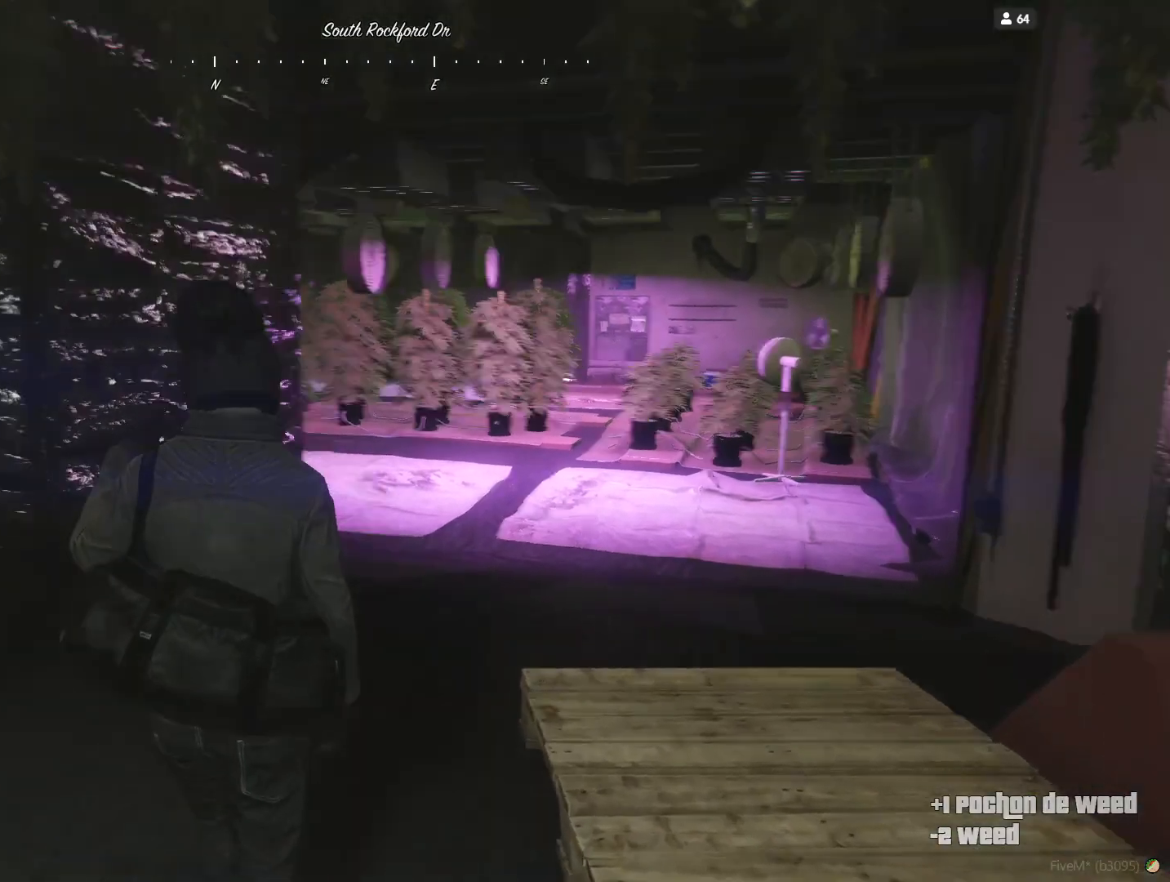
{"keys": ["d"], "events": [[33, "d", "down"]]}
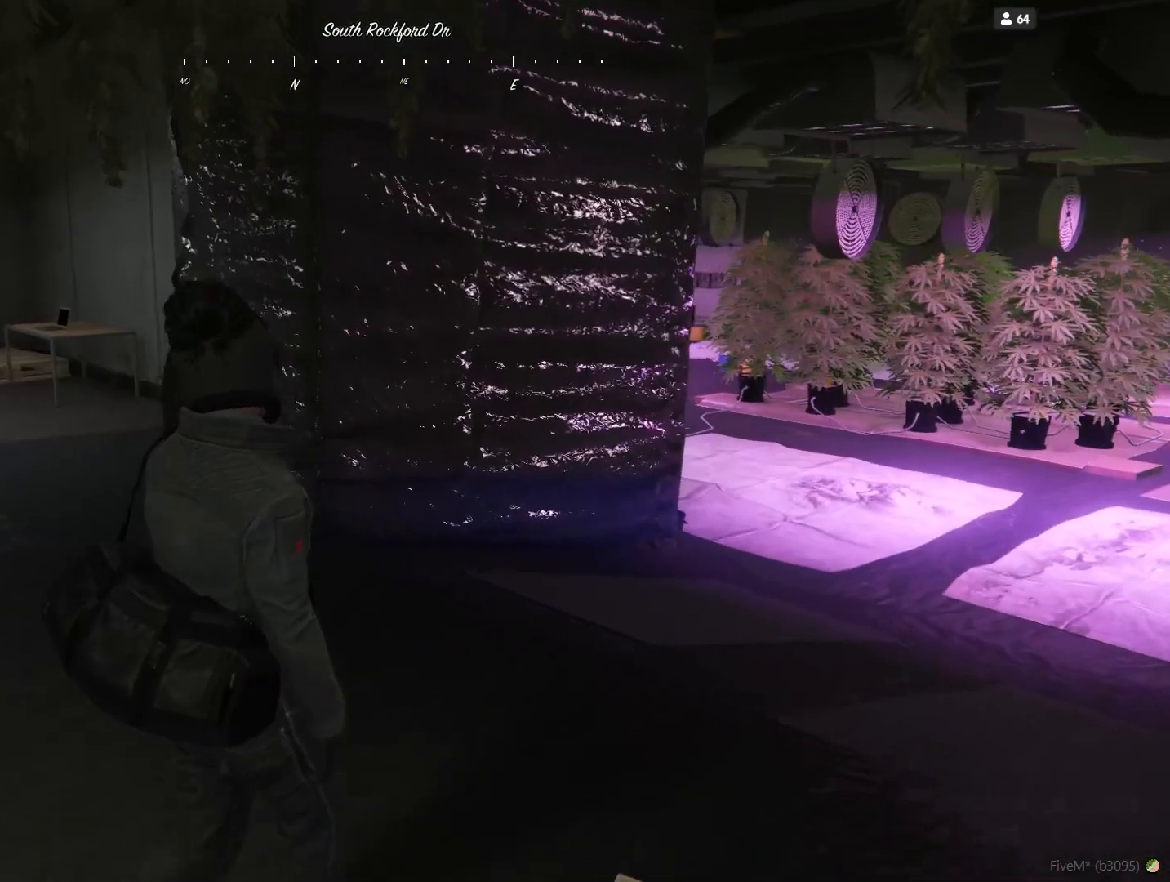
{"keys": [], "events": [[233, "d", "up"]]}